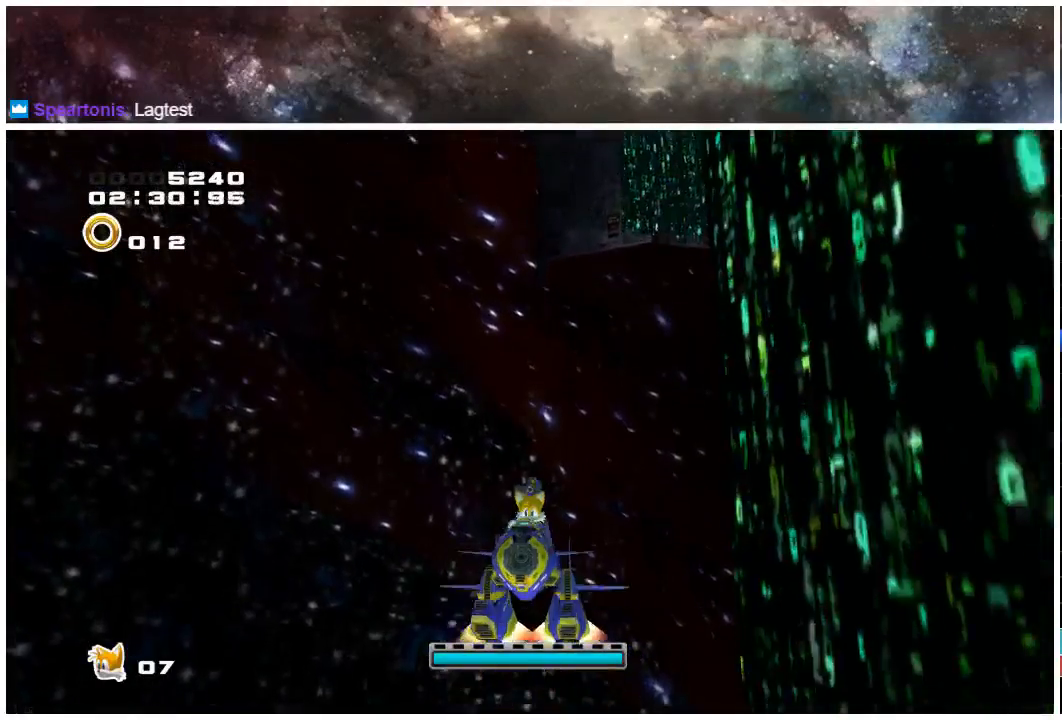
Gameplay with a controller (Xbox layout); each line is a JSON object with the inputs held at the frame after it. "events" lists button and stick changes between this image and that frame as [ms after this image, input, new state], when the widget could be followed in between. Not read: L1 L2 R1 R2.
{"buttons": [], "left_stick": "up", "right_stick": "center", "events": [[150, "left_stick", "down-left"], [317, "left_stick", "up-left"], [483, "A", "up"], [483, "left_stick", "up"]]}
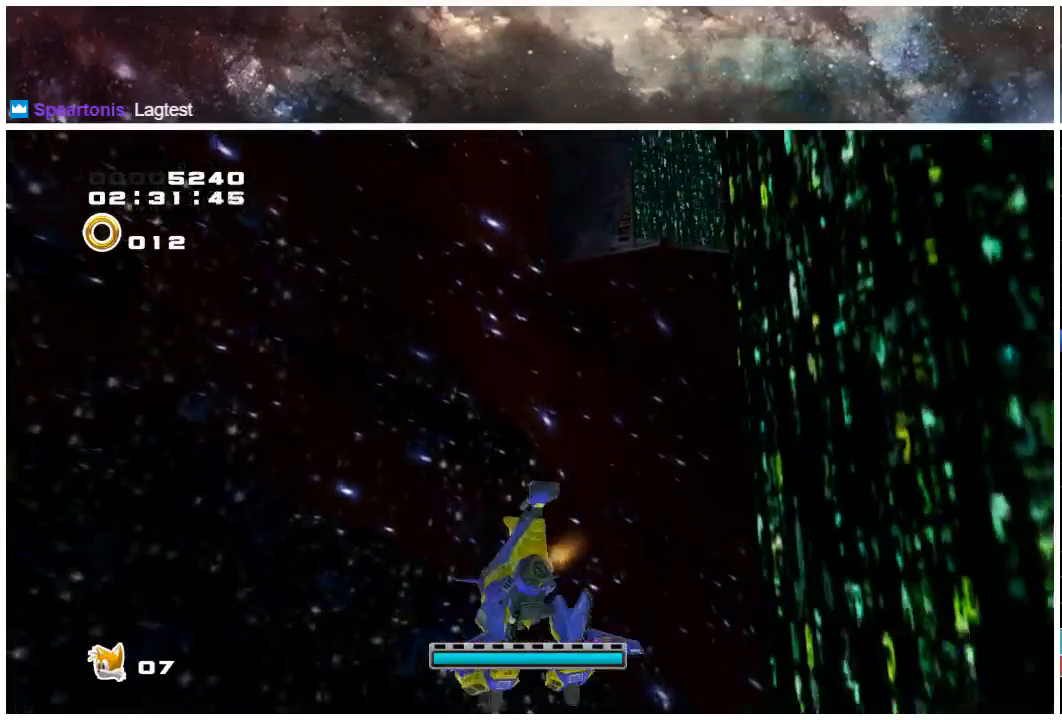
{"buttons": ["A"], "left_stick": "up", "right_stick": "center", "events": [[83, "left_stick", "up-right"], [450, "A", "down"], [450, "left_stick", "up"]]}
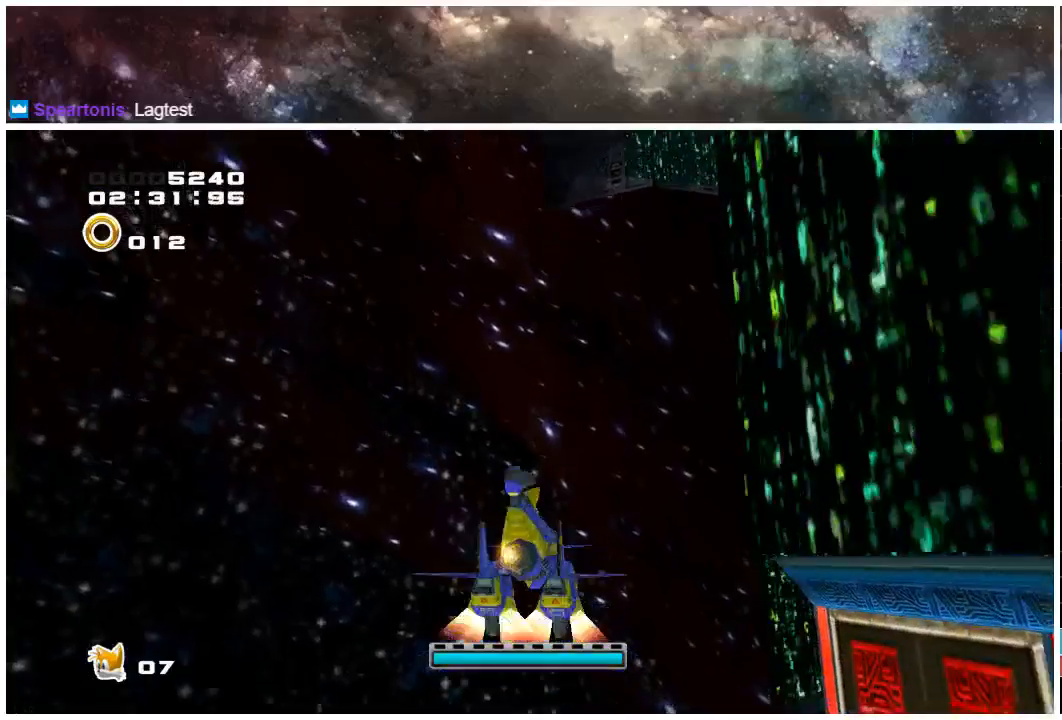
{"buttons": ["A"], "left_stick": "down-right", "right_stick": "center", "events": [[100, "left_stick", "up-right"], [200, "left_stick", "right"], [300, "left_stick", "down-right"]]}
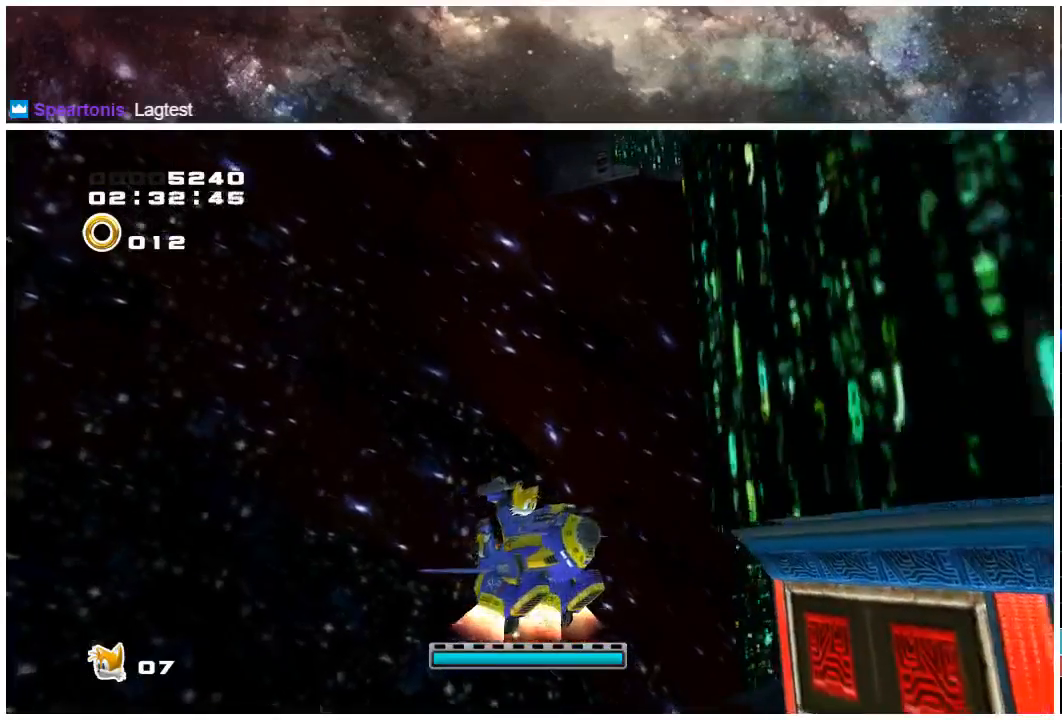
{"buttons": ["A"], "left_stick": "up-right", "right_stick": "center", "events": [[267, "left_stick", "right"], [383, "left_stick", "up-right"]]}
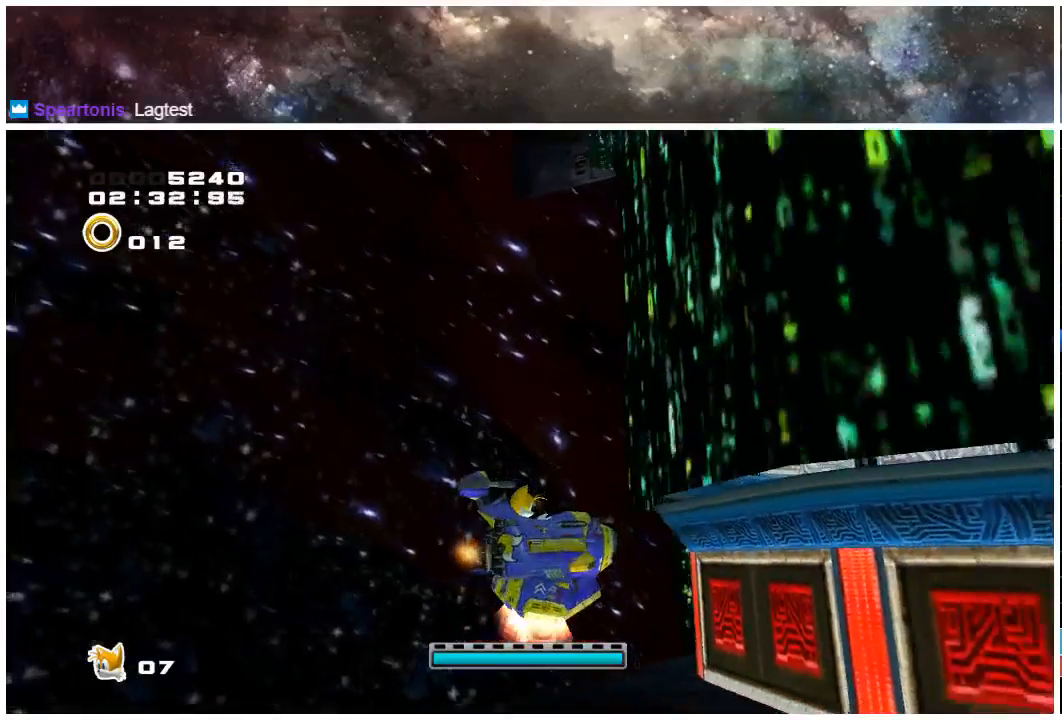
{"buttons": ["A"], "left_stick": "down-right", "right_stick": "center", "events": [[67, "left_stick", "center"], [200, "left_stick", "down-right"], [400, "left_stick", "center"], [467, "left_stick", "down-right"]]}
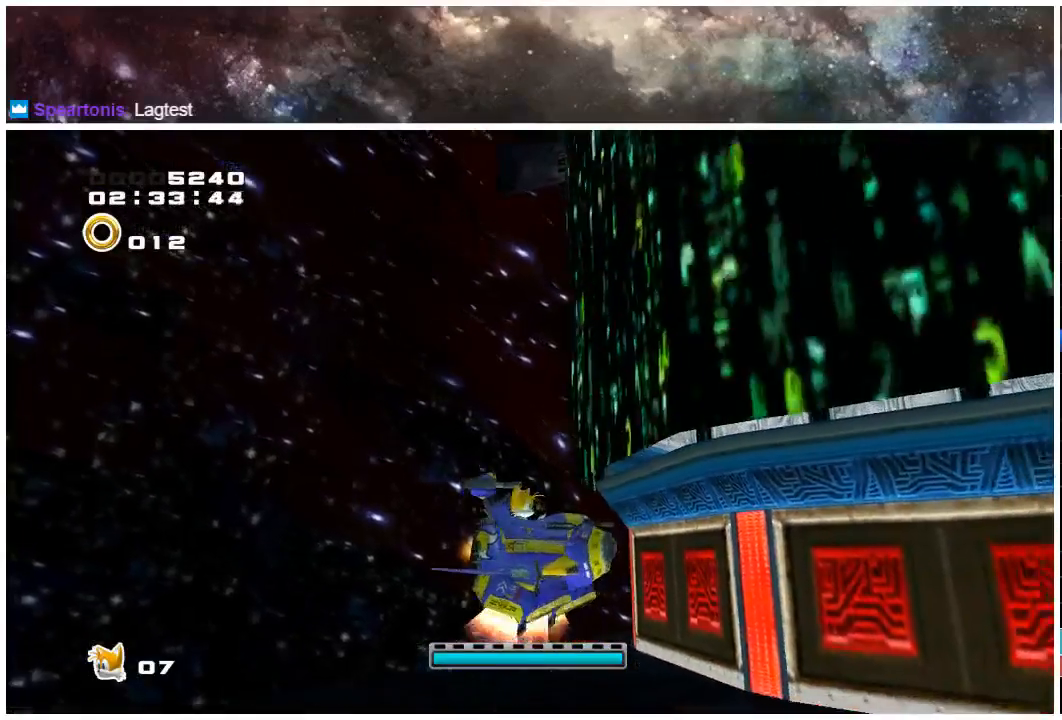
{"buttons": ["A"], "left_stick": "up-right", "right_stick": "center", "events": [[100, "left_stick", "center"], [350, "left_stick", "right"], [450, "left_stick", "up-right"]]}
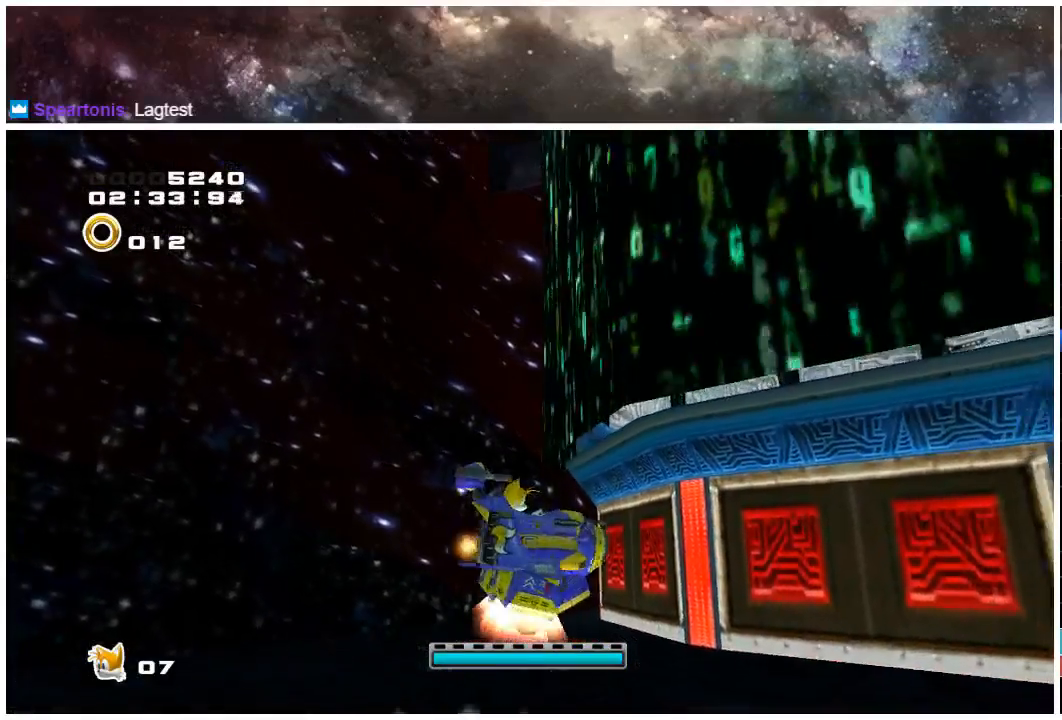
{"buttons": ["A"], "left_stick": "up-right", "right_stick": "center", "events": []}
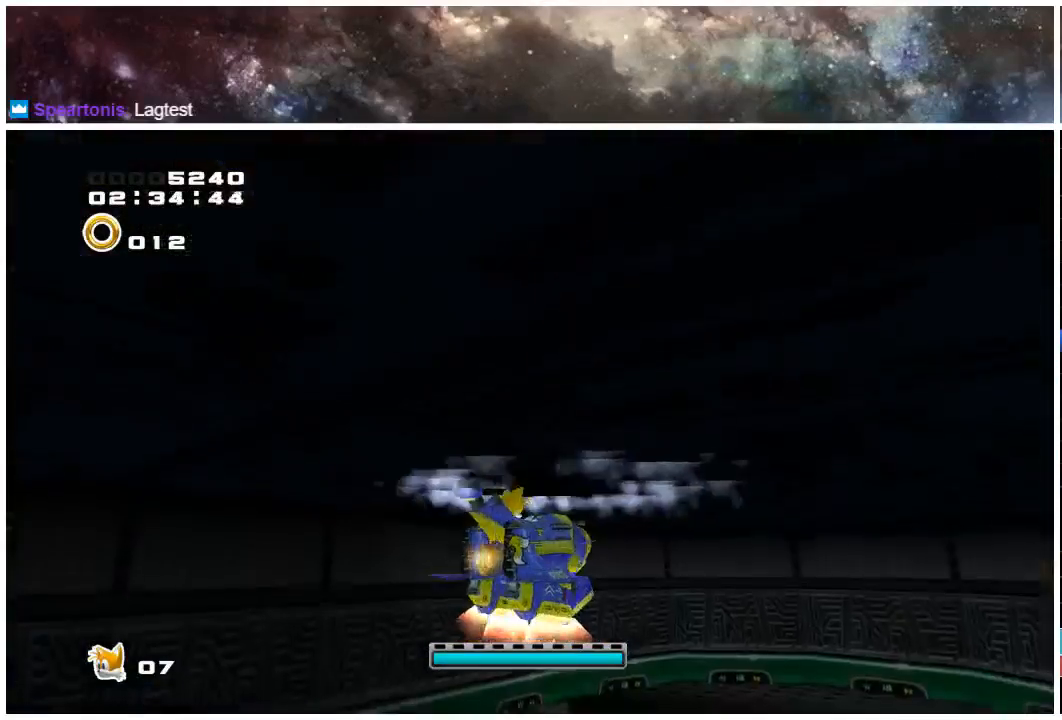
{"buttons": ["A"], "left_stick": "right", "right_stick": "center", "events": [[150, "left_stick", "center"], [250, "left_stick", "right"]]}
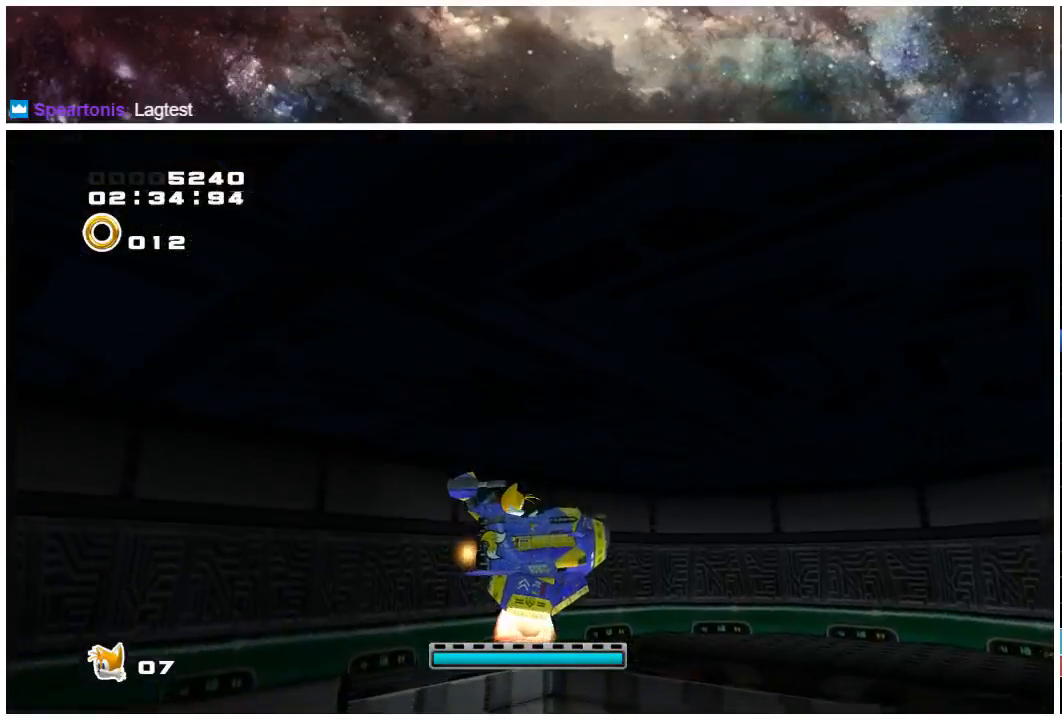
{"buttons": [], "left_stick": "up-right", "right_stick": "center", "events": [[117, "A", "up"], [383, "left_stick", "up-right"]]}
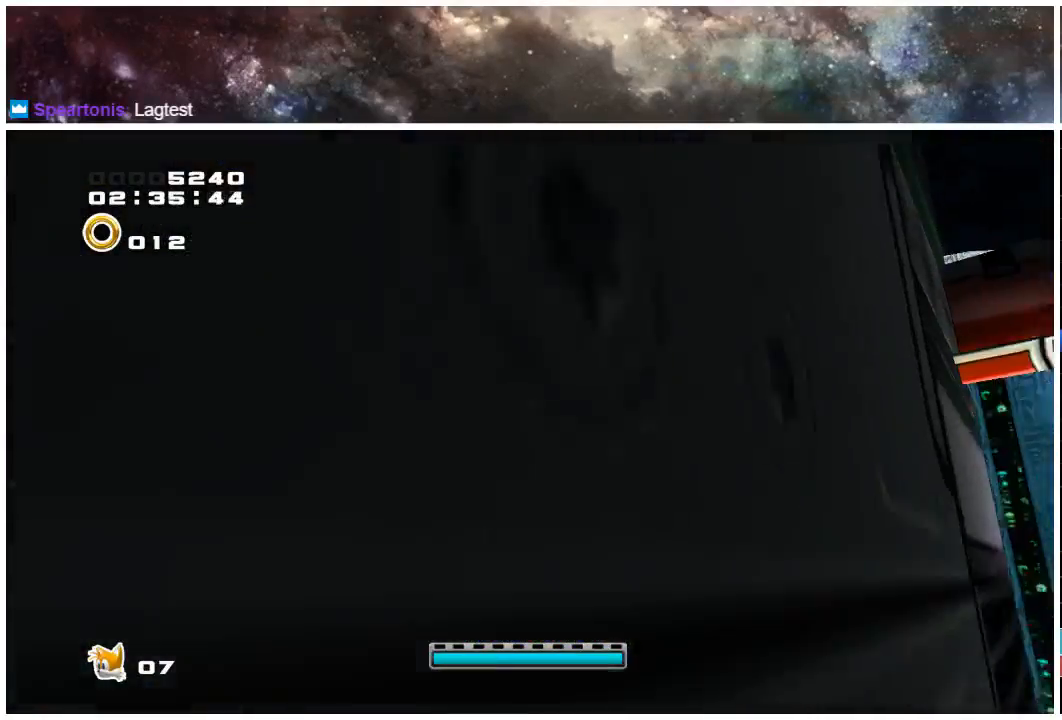
{"buttons": [], "left_stick": "center", "right_stick": "center", "events": [[133, "A", "down"], [300, "A", "up"], [500, "left_stick", "center"]]}
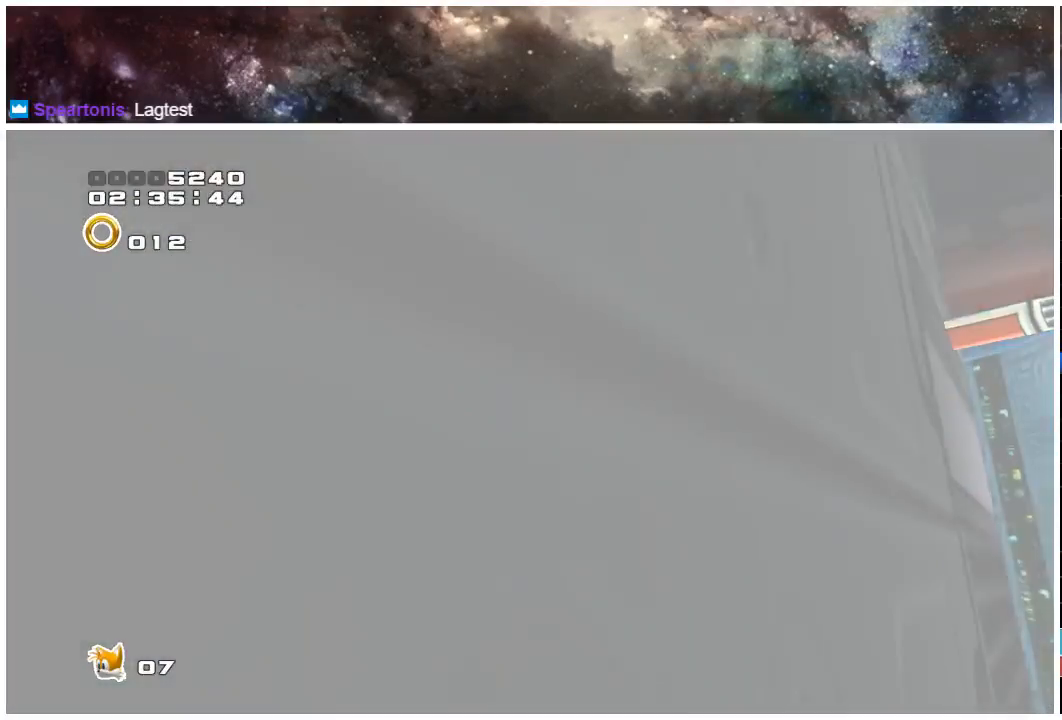
{"buttons": [], "left_stick": "center", "right_stick": "center", "events": []}
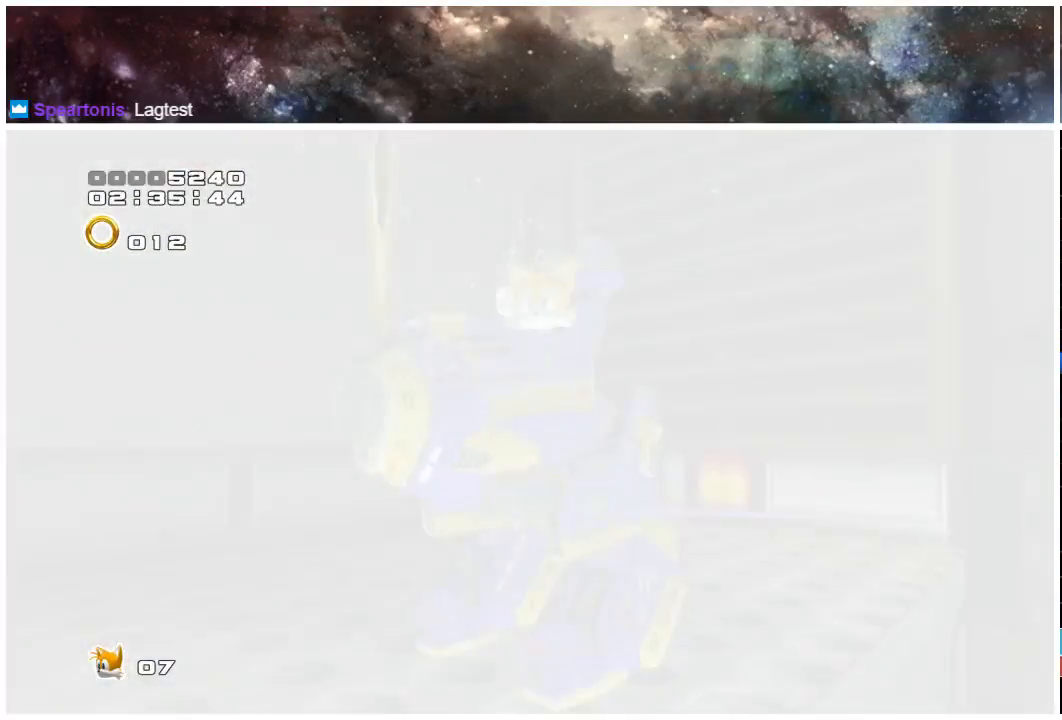
{"buttons": [], "left_stick": "center", "right_stick": "center", "events": []}
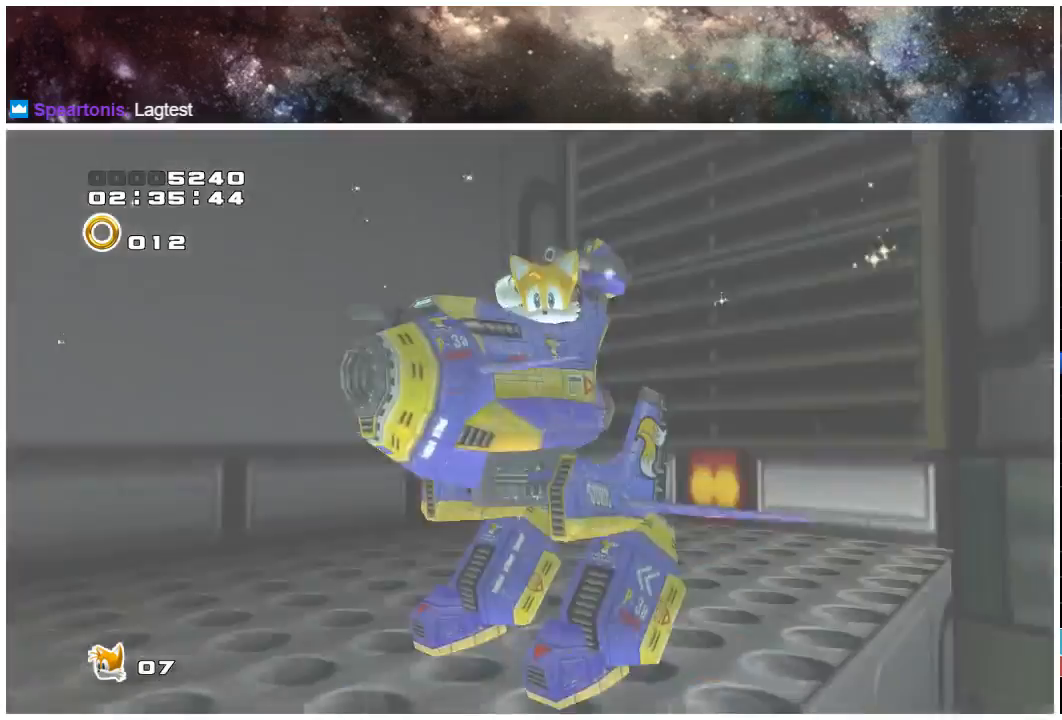
{"buttons": [], "left_stick": "center", "right_stick": "center", "events": []}
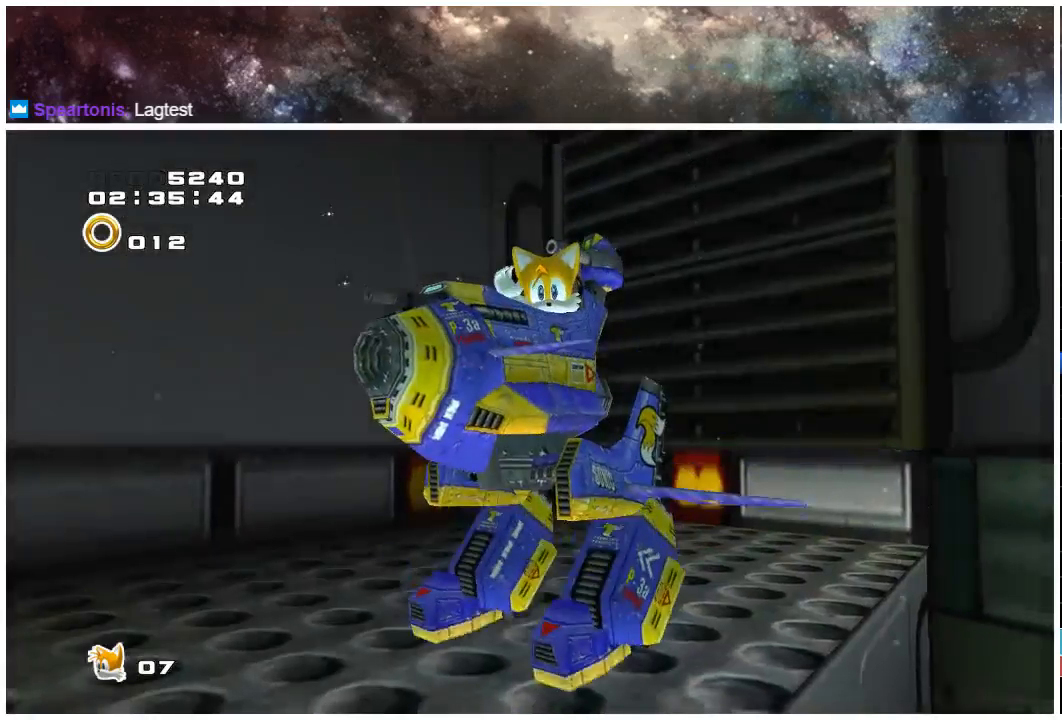
{"buttons": ["START"], "left_stick": "center", "right_stick": "center", "events": [[183, "START", "down"], [217, "START", "up"], [317, "START", "down"], [383, "START", "up"], [450, "START", "down"]]}
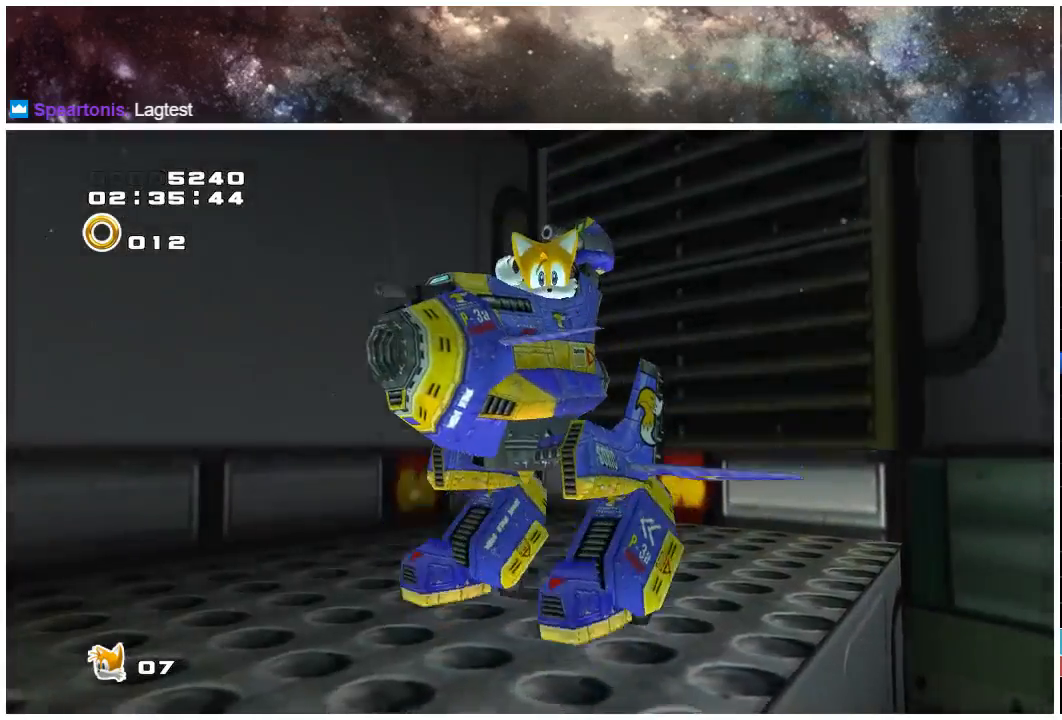
{"buttons": ["START"], "left_stick": "center", "right_stick": "center", "events": [[50, "START", "up"], [83, "START", "down"], [183, "START", "up"], [283, "START", "down"], [417, "START", "up"], [483, "START", "down"]]}
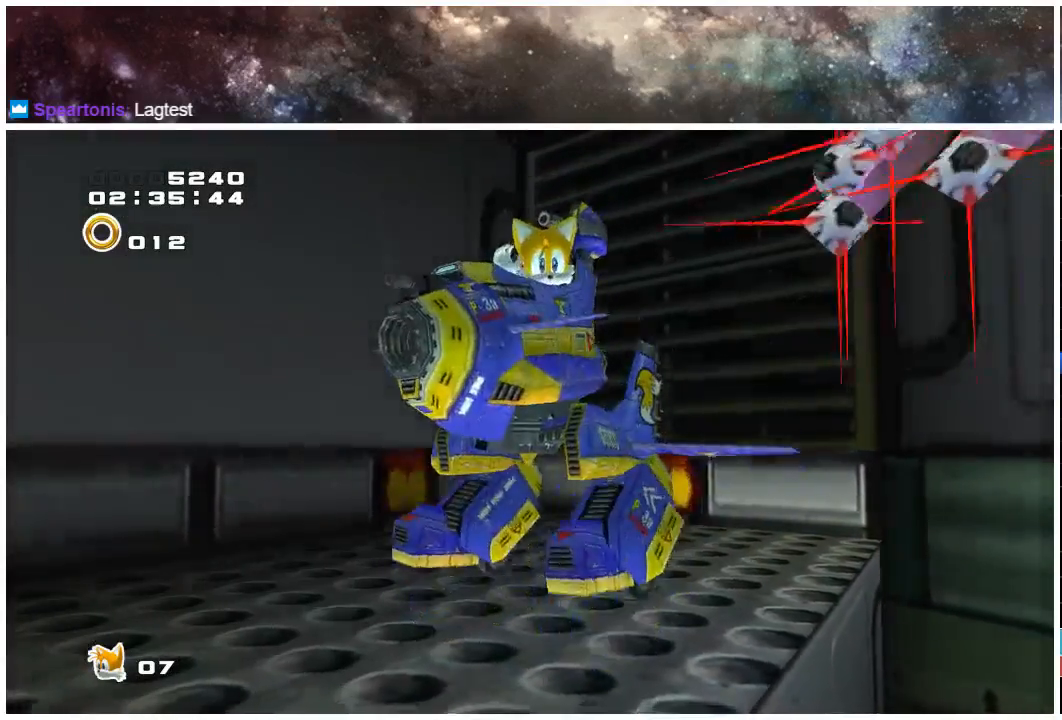
{"buttons": [], "left_stick": "center", "right_stick": "center", "events": [[117, "START", "up"], [183, "START", "down"], [267, "START", "up"], [333, "START", "down"], [433, "START", "up"]]}
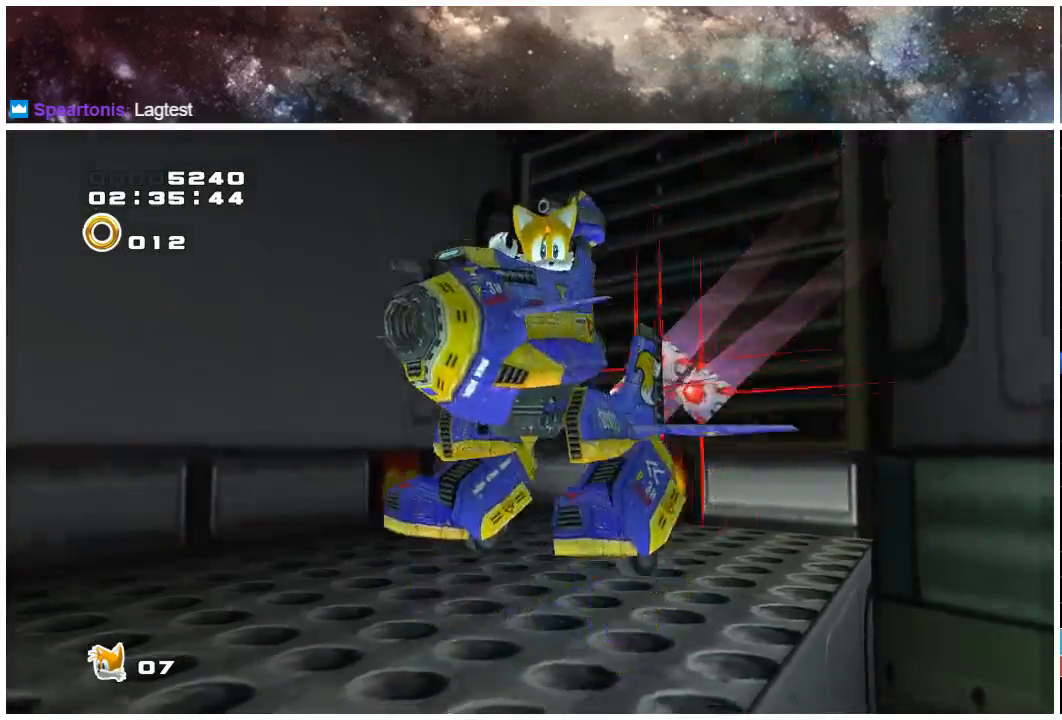
{"buttons": ["START"], "left_stick": "center", "right_stick": "center", "events": [[33, "START", "down"], [133, "START", "up"], [233, "START", "down"], [333, "START", "up"], [500, "START", "down"]]}
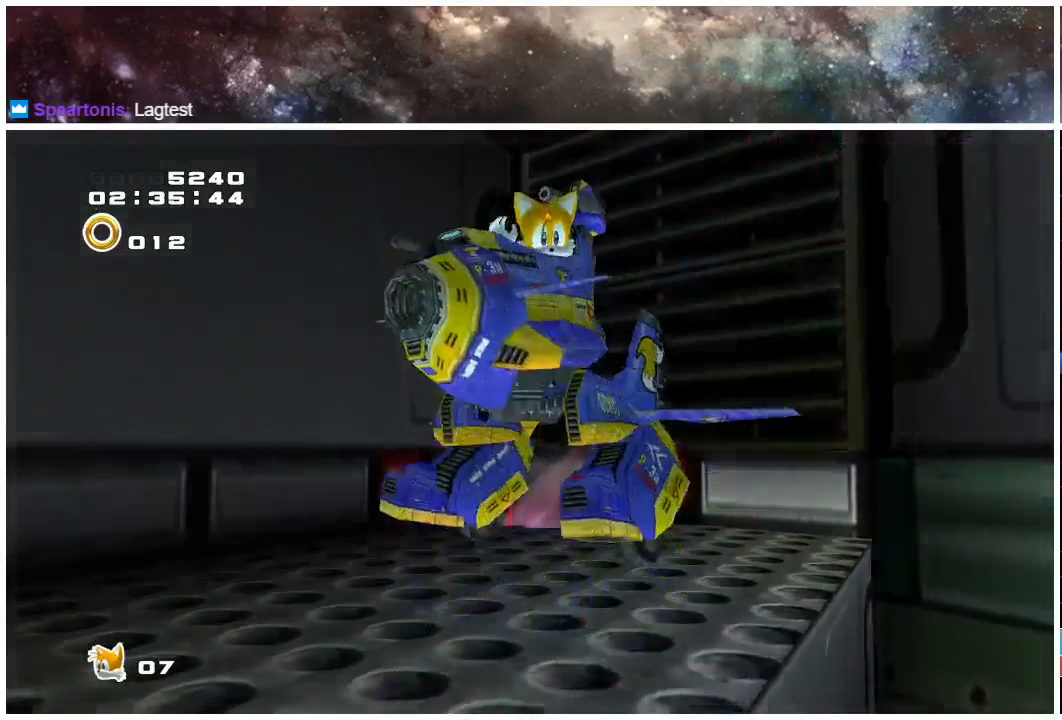
{"buttons": ["START"], "left_stick": "center", "right_stick": "center", "events": [[67, "START", "up"], [167, "START", "down"], [300, "START", "up"], [400, "START", "down"]]}
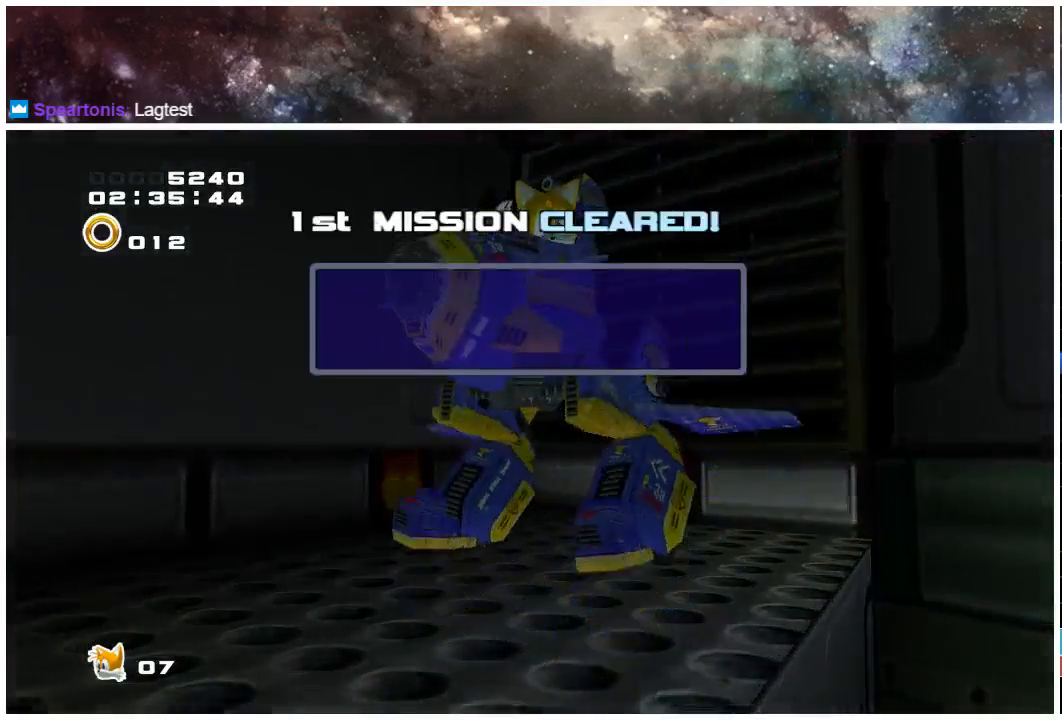
{"buttons": ["START"], "left_stick": "center", "right_stick": "center", "events": [[33, "START", "up"], [133, "START", "down"], [267, "START", "up"], [333, "START", "down"], [417, "START", "up"], [483, "START", "down"]]}
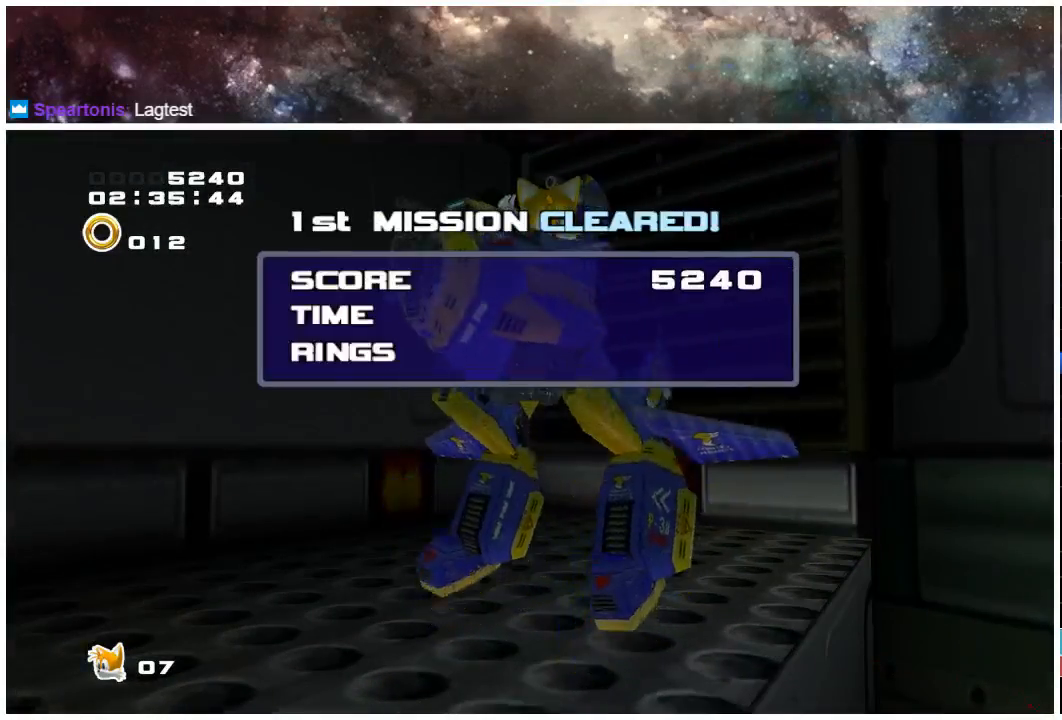
{"buttons": ["START"], "left_stick": "center", "right_stick": "center", "events": [[83, "START", "up"], [150, "START", "down"], [250, "START", "up"], [317, "START", "down"], [383, "START", "up"], [450, "START", "down"]]}
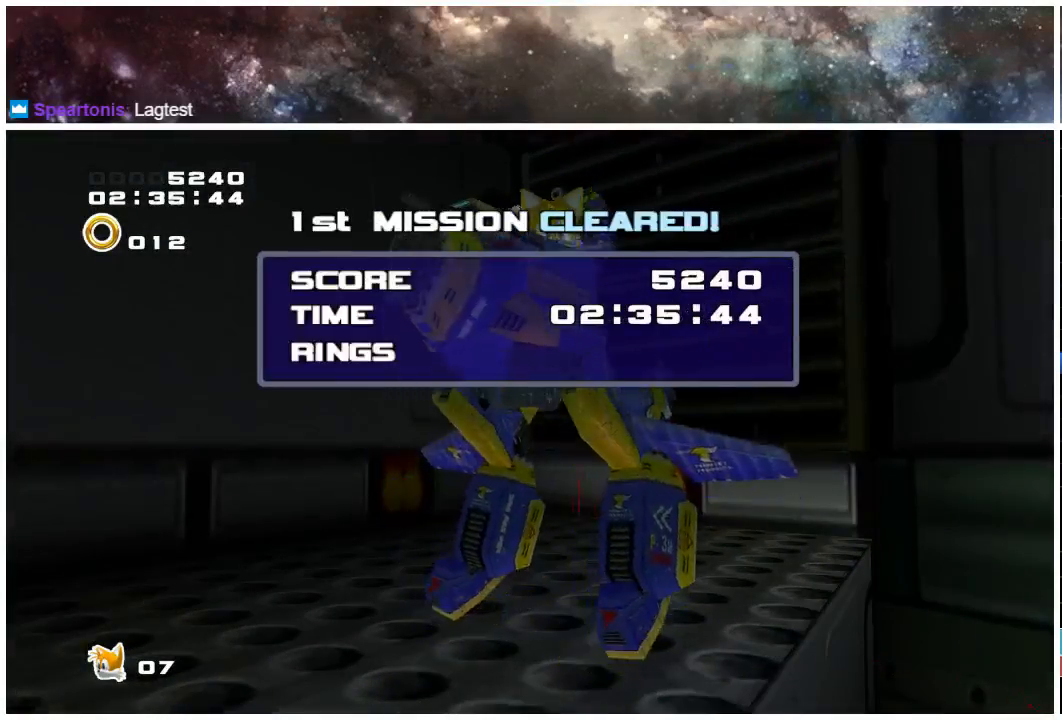
{"buttons": [], "left_stick": "center", "right_stick": "center", "events": [[83, "START", "up"], [150, "START", "down"], [217, "START", "up"], [283, "START", "down"], [417, "START", "up"]]}
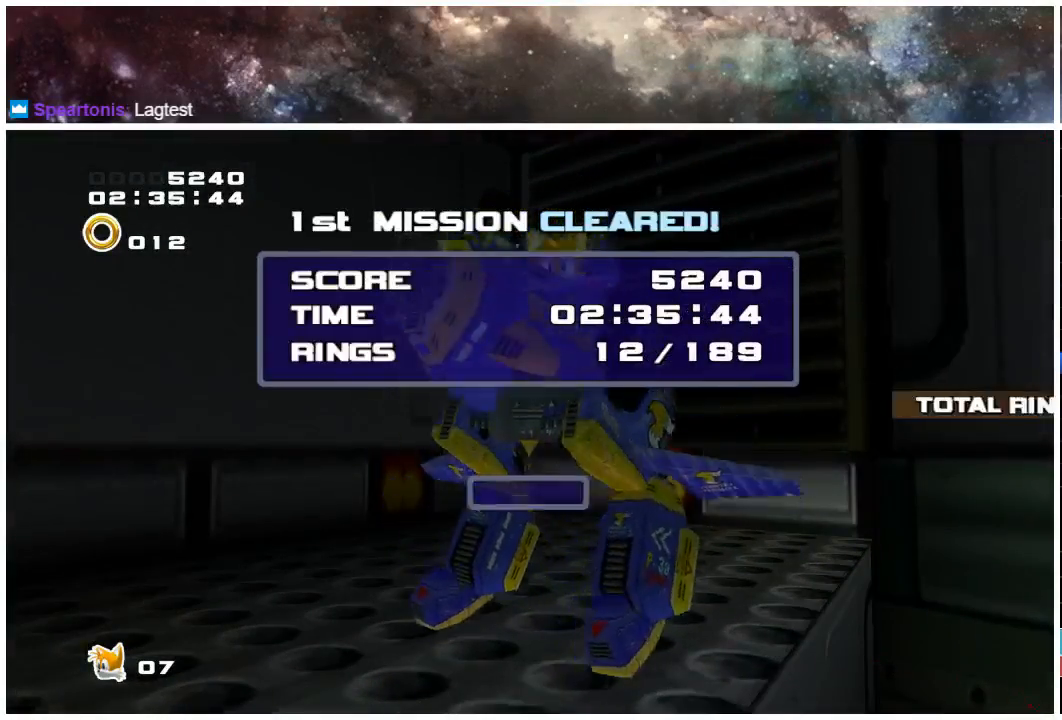
{"buttons": [], "left_stick": "center", "right_stick": "center", "events": [[117, "START", "down"], [183, "START", "up"], [283, "START", "down"], [317, "START", "up"], [383, "START", "down"], [483, "START", "up"]]}
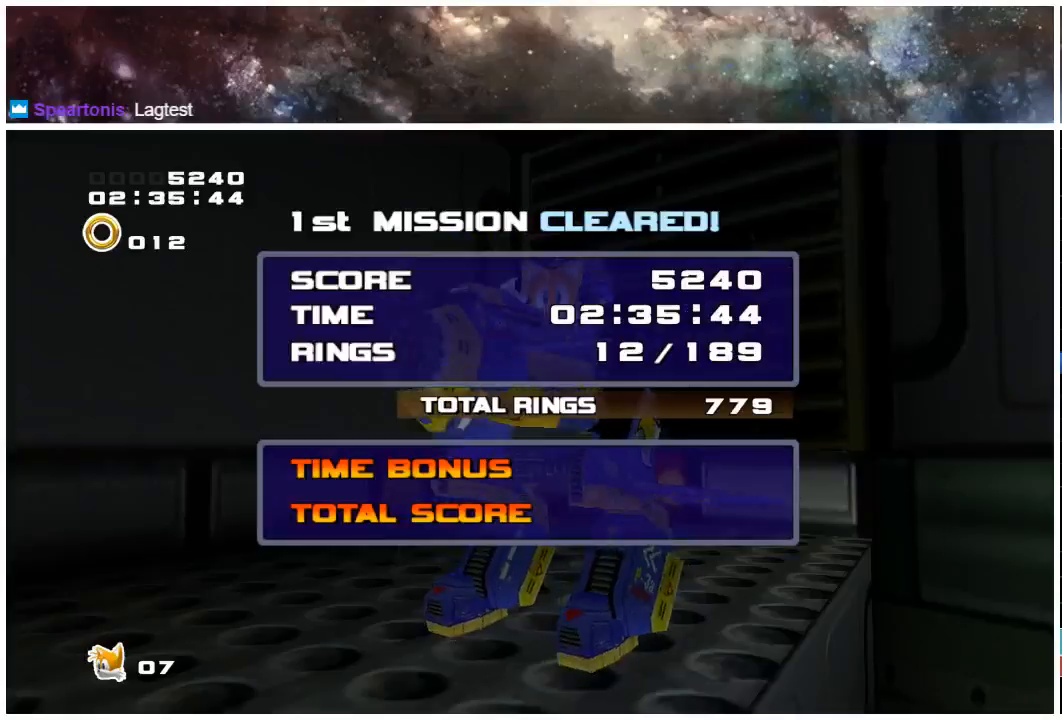
{"buttons": ["START"], "left_stick": "center", "right_stick": "center", "events": [[50, "START", "down"], [100, "START", "up"], [167, "START", "down"], [233, "START", "up"], [333, "START", "down"], [400, "START", "up"], [467, "START", "down"]]}
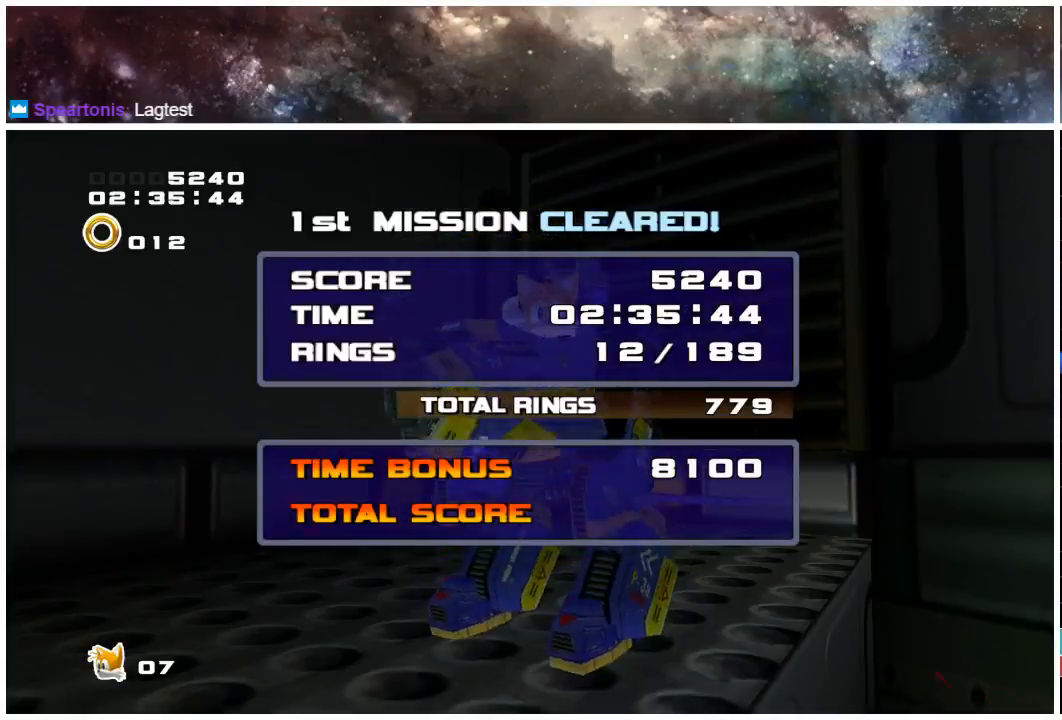
{"buttons": [], "left_stick": "center", "right_stick": "center", "events": [[33, "START", "up"], [133, "START", "down"], [167, "START", "up"], [267, "START", "down"], [333, "START", "up"], [433, "START", "down"], [500, "START", "up"]]}
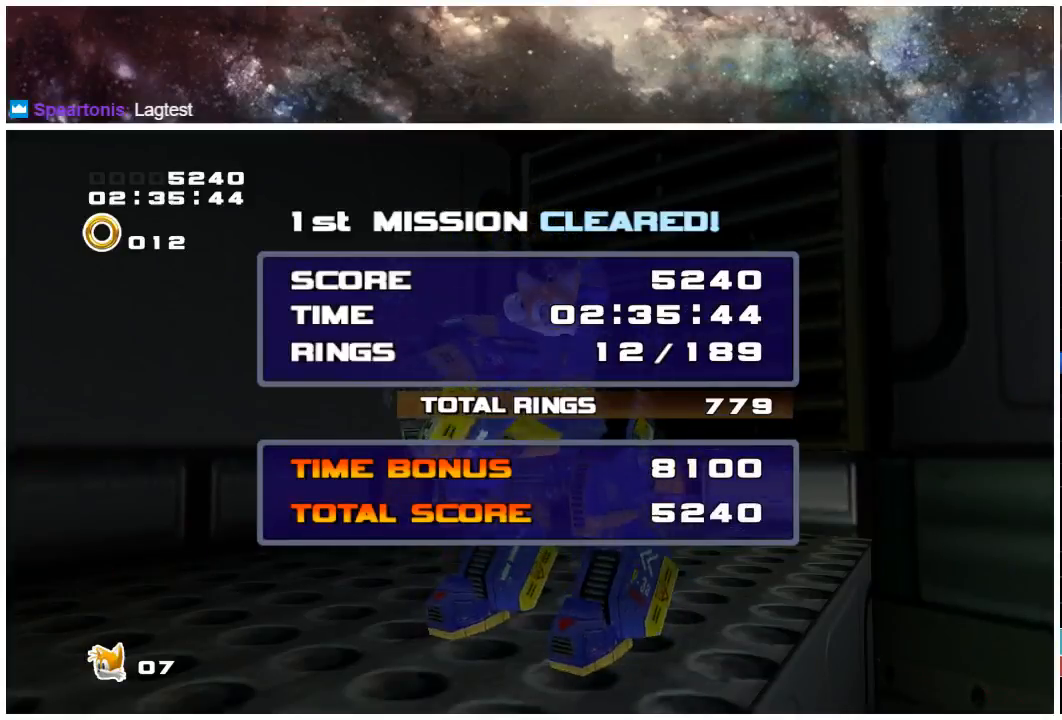
{"buttons": [], "left_stick": "center", "right_stick": "center", "events": [[67, "START", "down"], [100, "START", "up"], [200, "START", "down"], [267, "START", "up"], [333, "START", "down"], [400, "START", "up"], [467, "START", "down"], [500, "START", "up"]]}
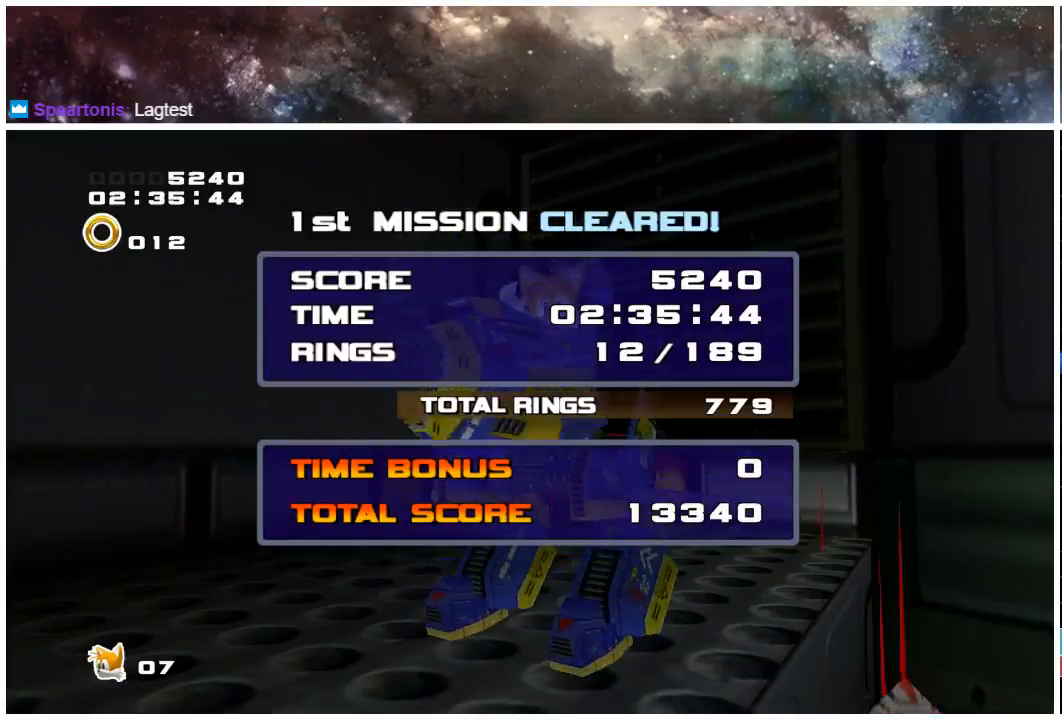
{"buttons": [], "left_stick": "center", "right_stick": "center", "events": [[100, "START", "down"], [133, "START", "up"], [217, "START", "down"], [283, "START", "up"], [350, "START", "down"], [417, "START", "up"]]}
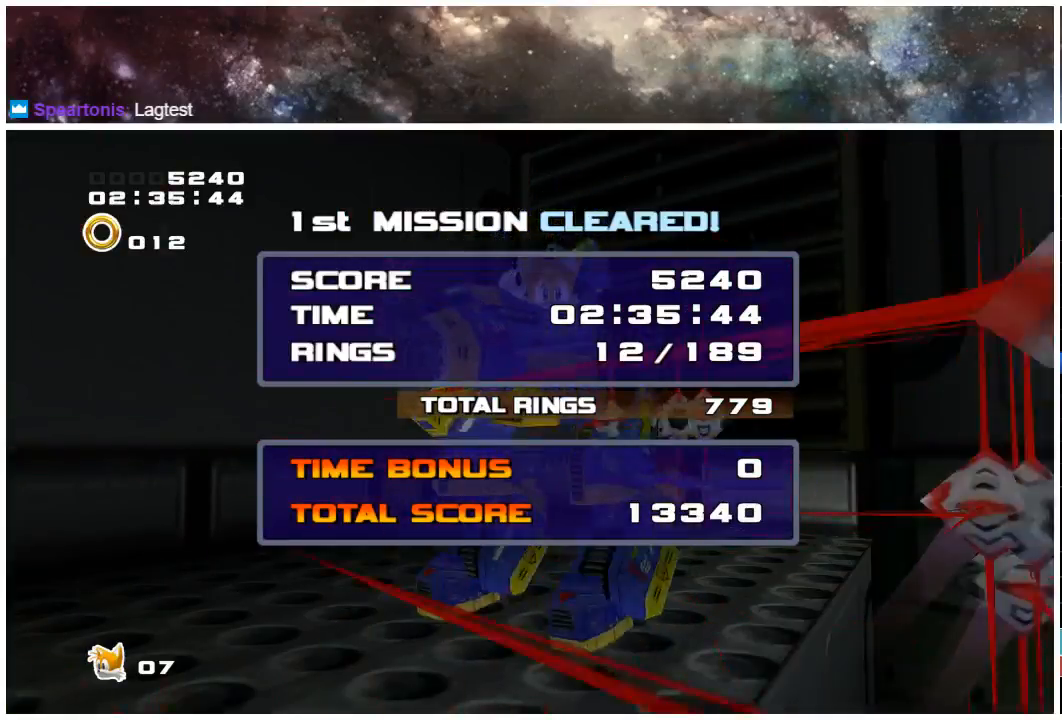
{"buttons": ["START"], "left_stick": "up-left", "right_stick": "center", "events": [[17, "START", "down"], [17, "left_stick", "up"], [83, "START", "up"], [150, "START", "down"], [183, "left_stick", "left"], [217, "START", "up"], [317, "START", "down"], [317, "left_stick", "right"], [383, "START", "up"], [450, "START", "down"], [450, "left_stick", "up-left"]]}
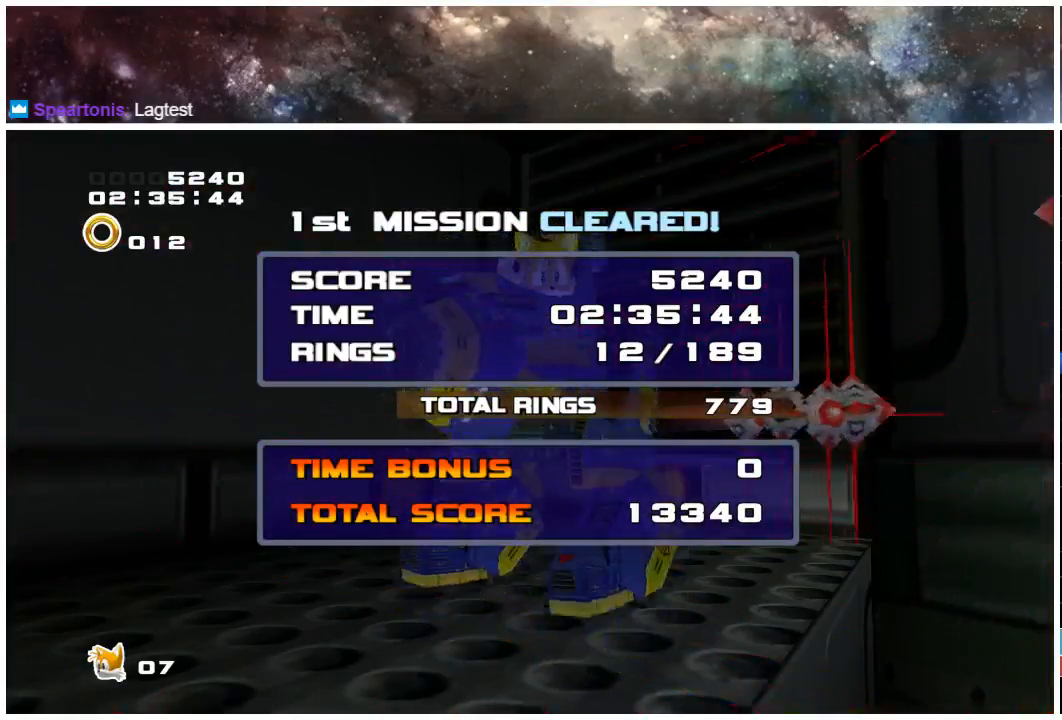
{"buttons": [], "left_stick": "center", "right_stick": "center", "events": [[17, "left_stick", "left"], [50, "START", "up"], [83, "left_stick", "center"], [117, "START", "down"], [217, "START", "up"], [250, "START", "down"], [350, "START", "up"], [417, "START", "down"], [483, "START", "up"]]}
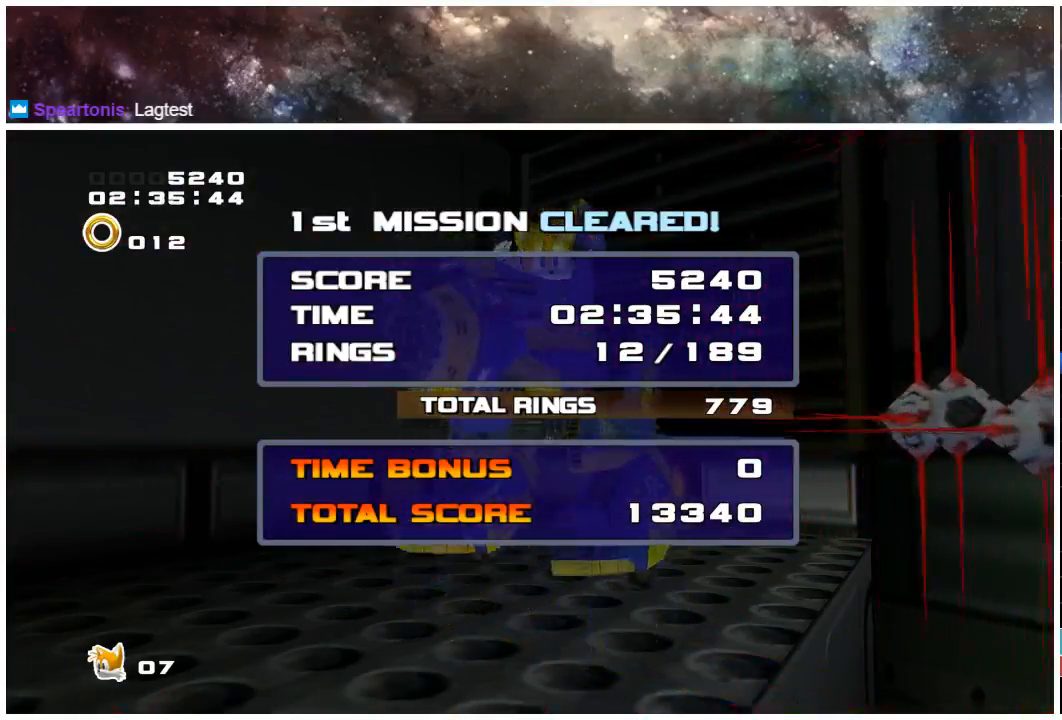
{"buttons": [], "left_stick": "center", "right_stick": "center", "events": [[83, "START", "down"], [150, "START", "up"], [217, "START", "down"], [317, "START", "up"], [400, "START", "down"], [467, "START", "up"]]}
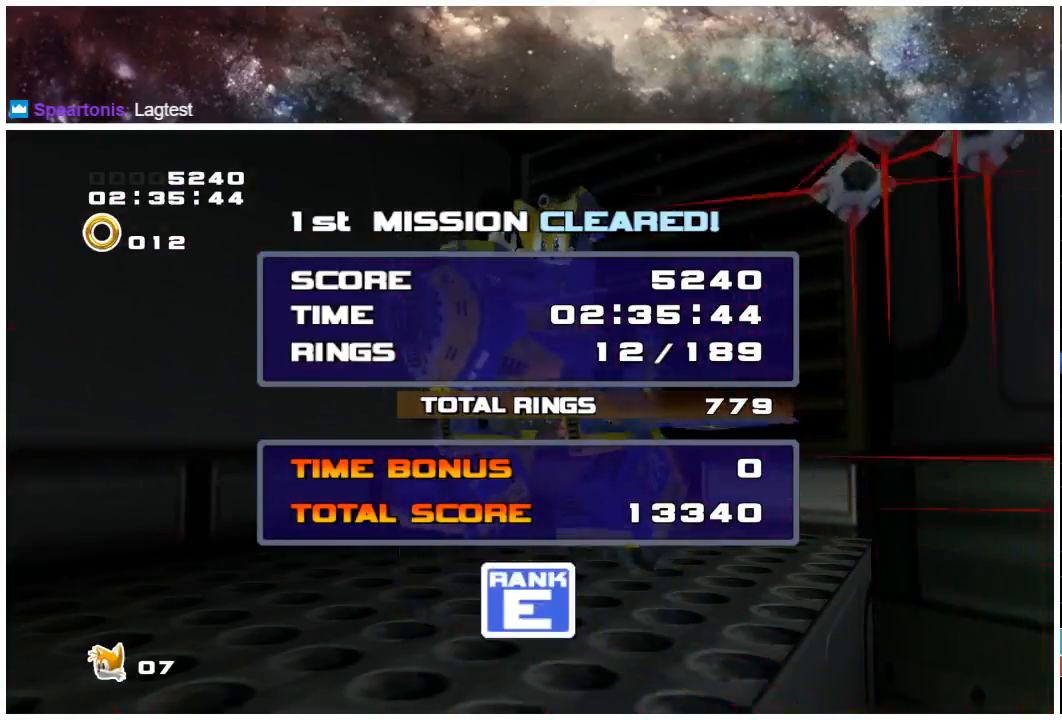
{"buttons": [], "left_stick": "center", "right_stick": "center", "events": [[67, "START", "down"], [133, "START", "up"], [200, "START", "down"], [300, "START", "up"], [367, "START", "down"], [467, "START", "up"]]}